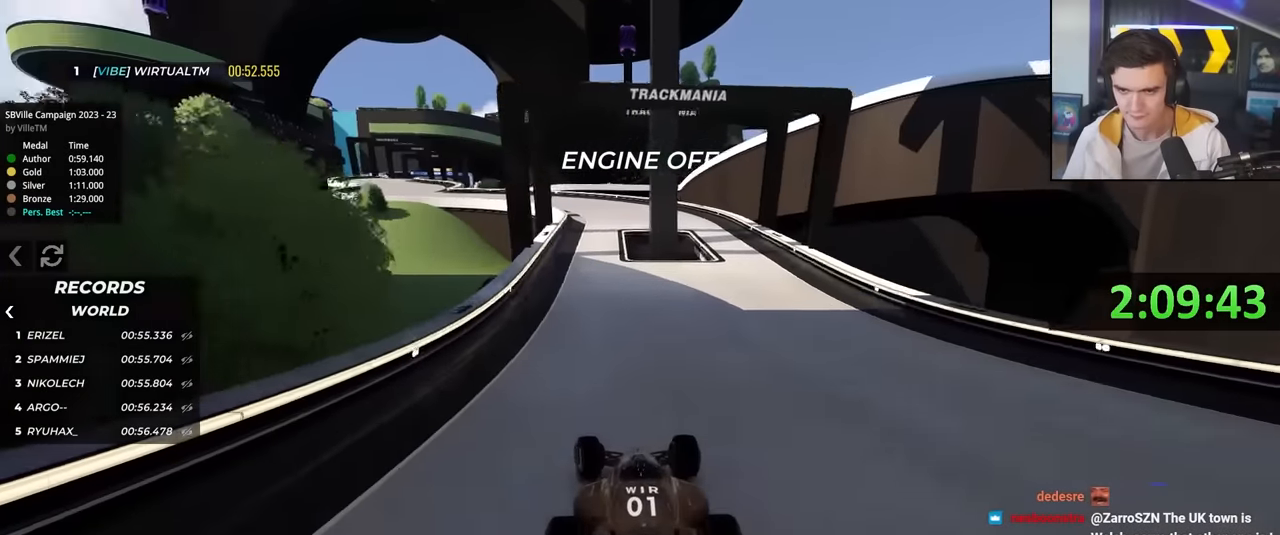
Gameplay with keyboard; each line is a JSON object with the keys held at the frame after it. "events" lists presses ("down") and releases ("up") of "brake", "down", "left", "right" and "up" between this image and that frame as [ms after this image, input, new state], when the widget could be followed in between. No other keys are recorded. Mouse input is not recorded. Key names are as the overlay labels them; some are game actions (e.g. jump) rather than physical keys.
{"keys": ["up"], "events": [[16, "left", "up"], [250, "right", "down"], [350, "right", "up"]]}
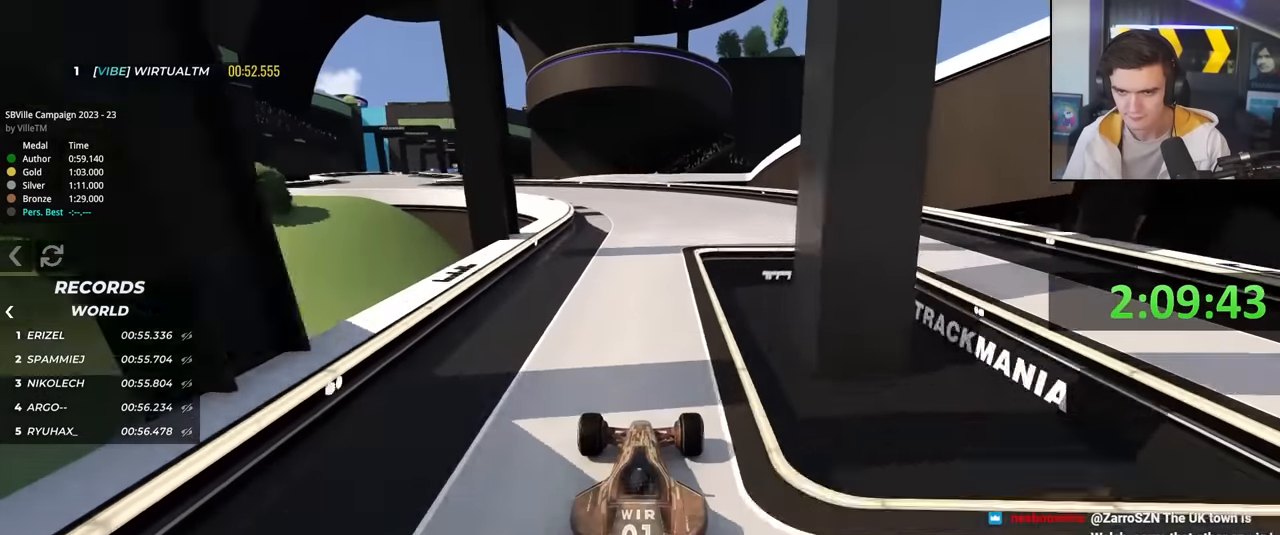
{"keys": ["left", "up"], "events": [[83, "left", "down"]]}
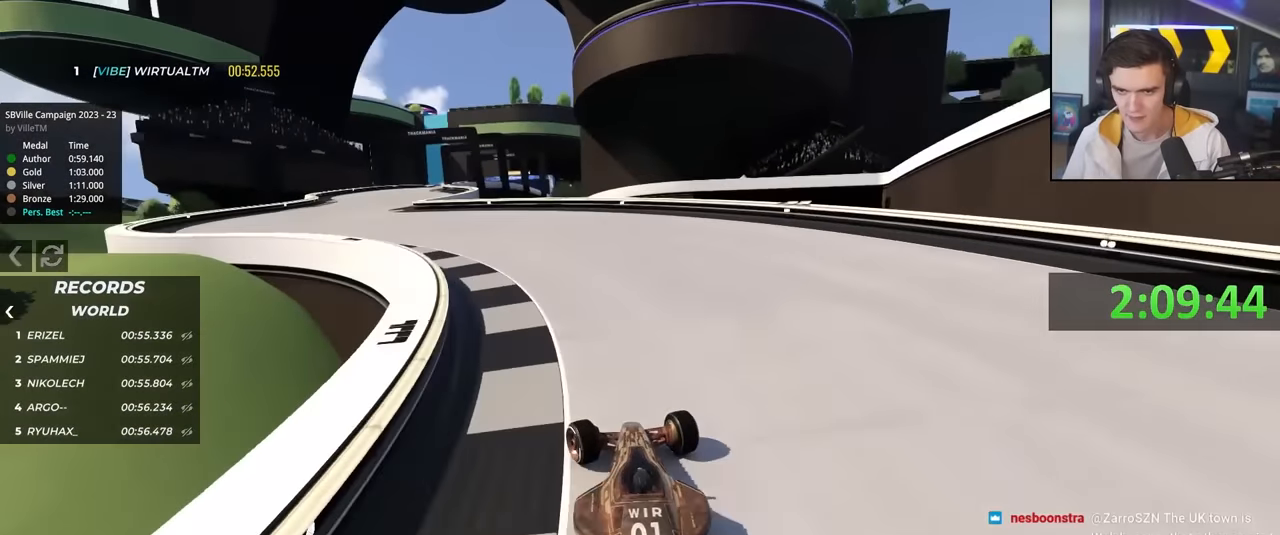
{"keys": ["left", "up"], "events": []}
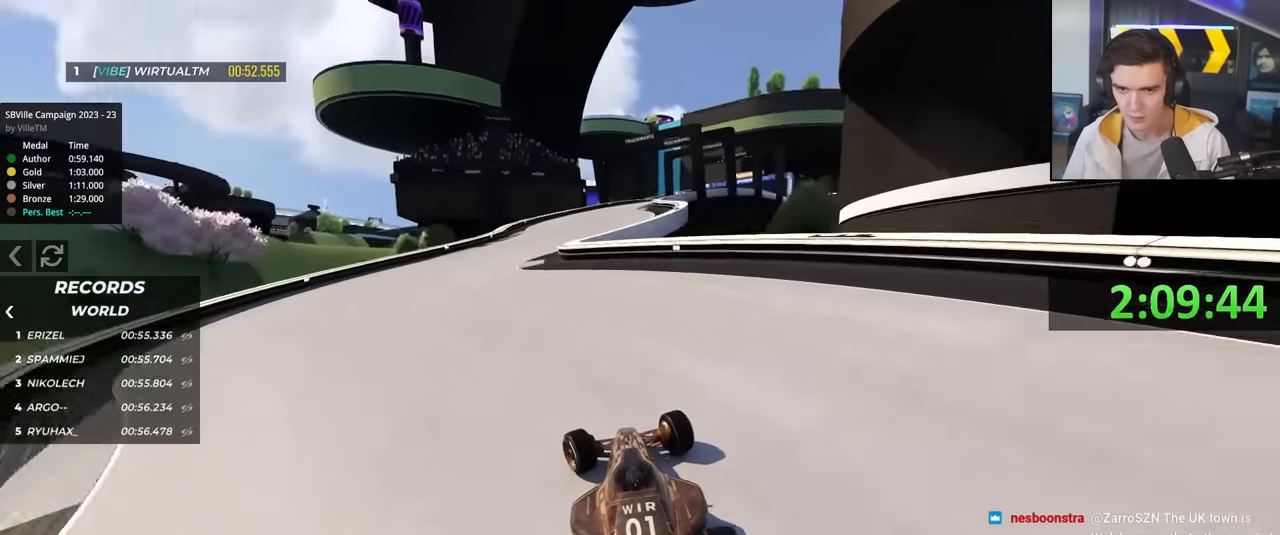
{"keys": ["right", "up"], "events": [[166, "left", "up"], [250, "right", "down"]]}
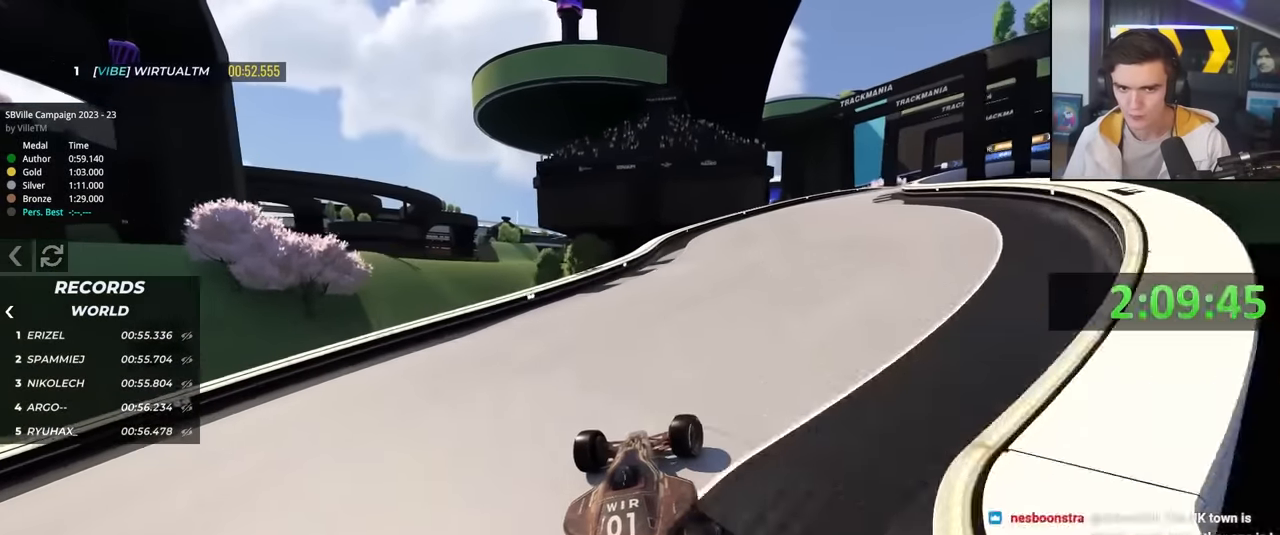
{"keys": ["up"], "events": [[400, "right", "up"]]}
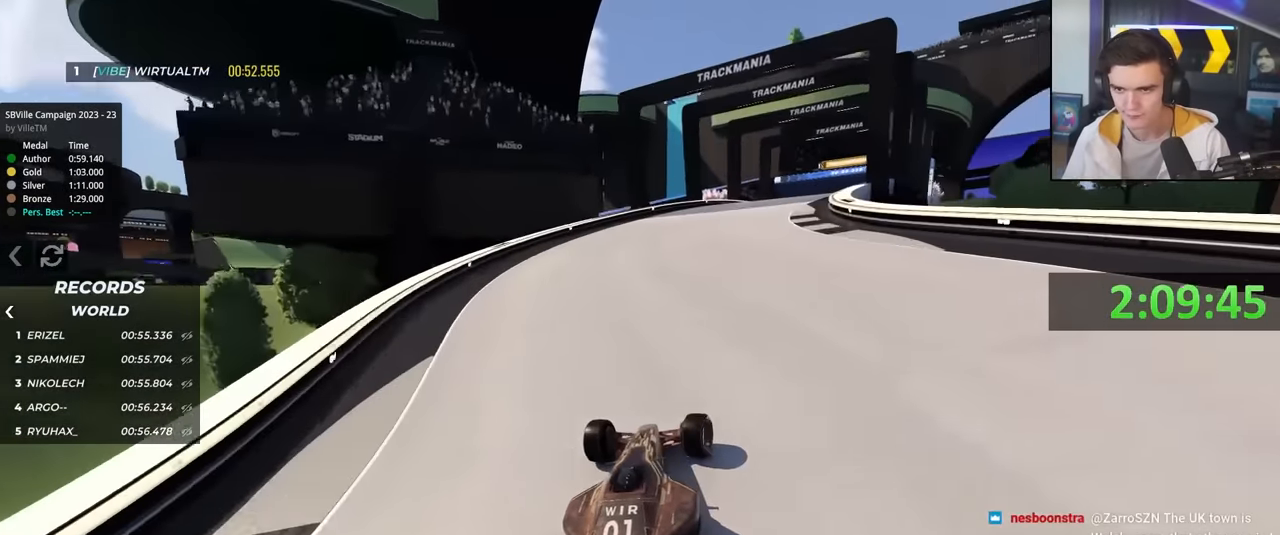
{"keys": ["right", "up"], "events": [[150, "right", "down"], [233, "right", "up"], [416, "right", "down"]]}
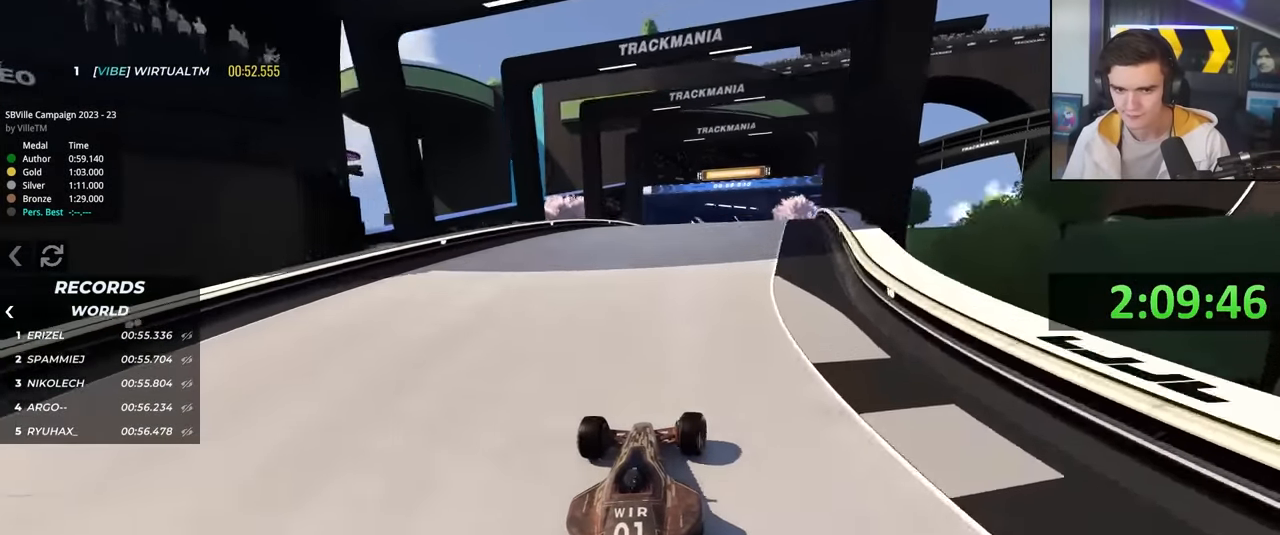
{"keys": ["up"], "events": [[16, "right", "up"], [250, "right", "down"], [350, "right", "up"]]}
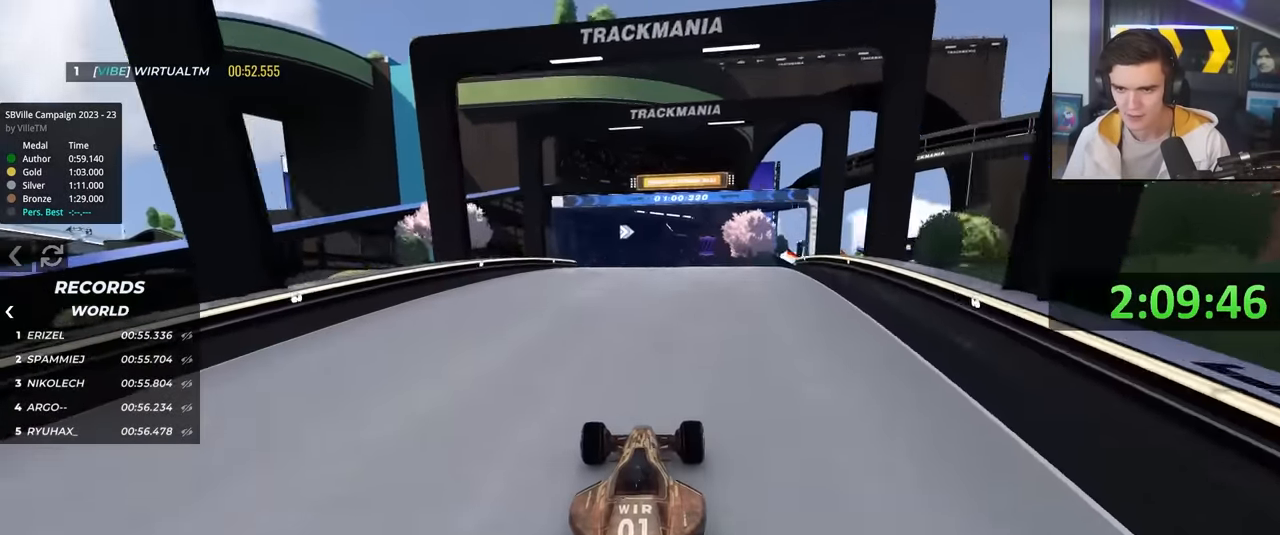
{"keys": ["up"], "events": []}
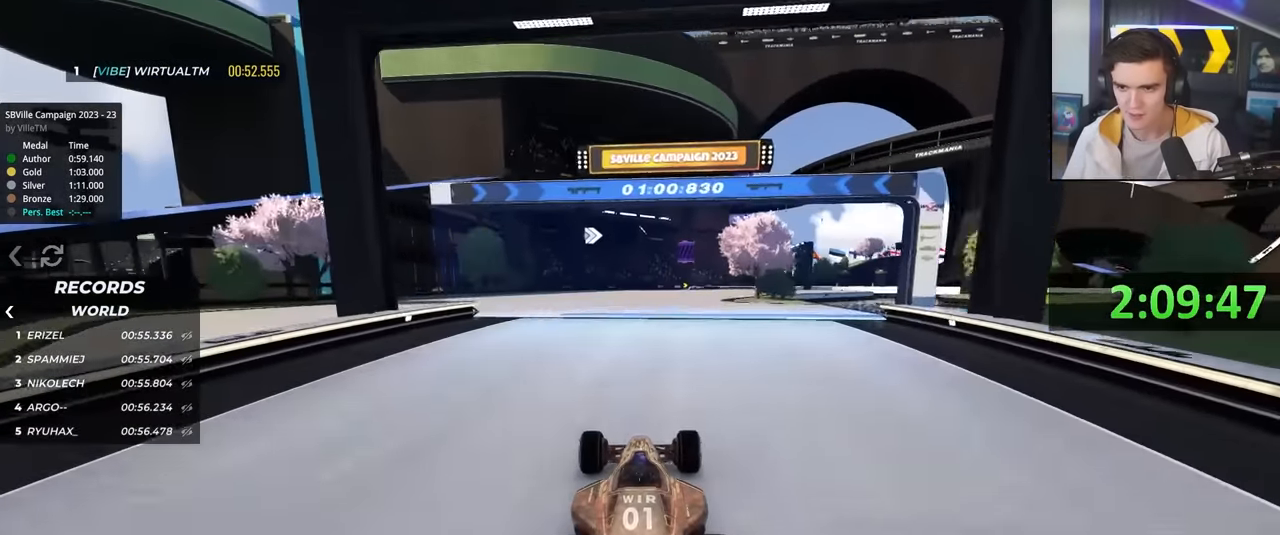
{"keys": ["up"], "events": [[50, "left", "down"], [200, "left", "up"], [283, "right", "down"], [433, "right", "up"]]}
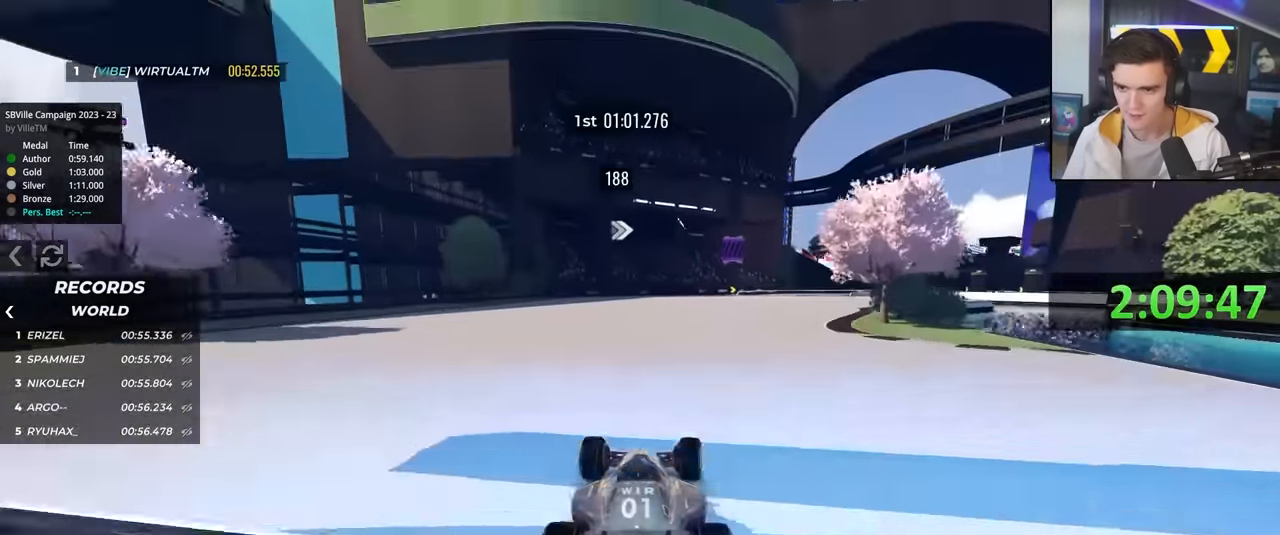
{"keys": ["right", "up"], "events": [[484, "right", "down"]]}
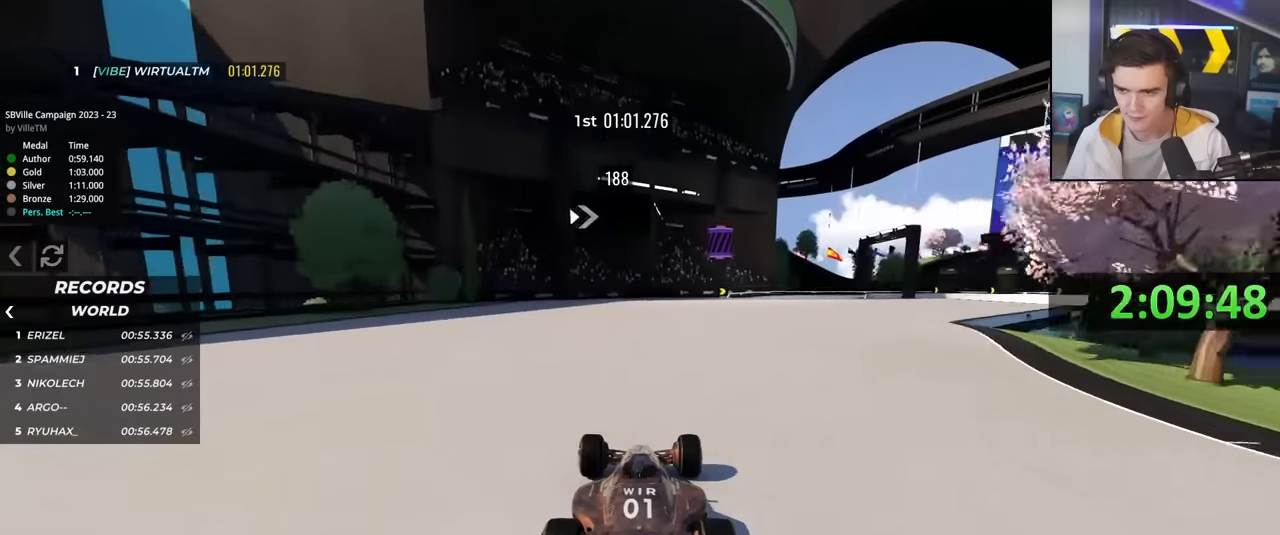
{"keys": ["up"], "events": [[50, "right", "up"]]}
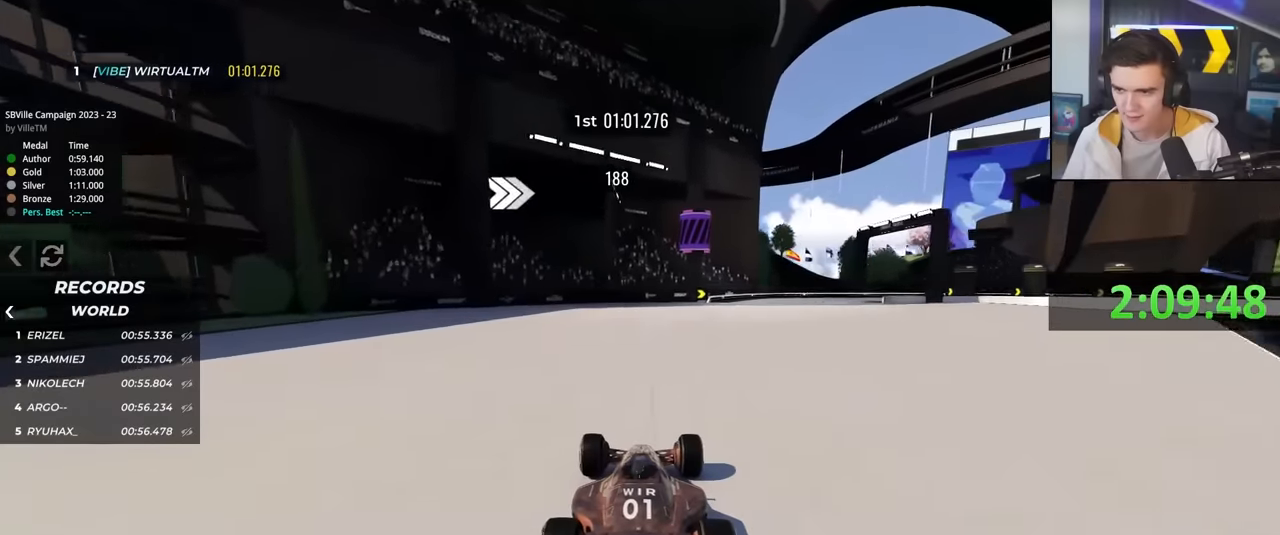
{"keys": ["right", "up"], "events": [[150, "right", "down"], [400, "right", "up"], [433, "right", "down"]]}
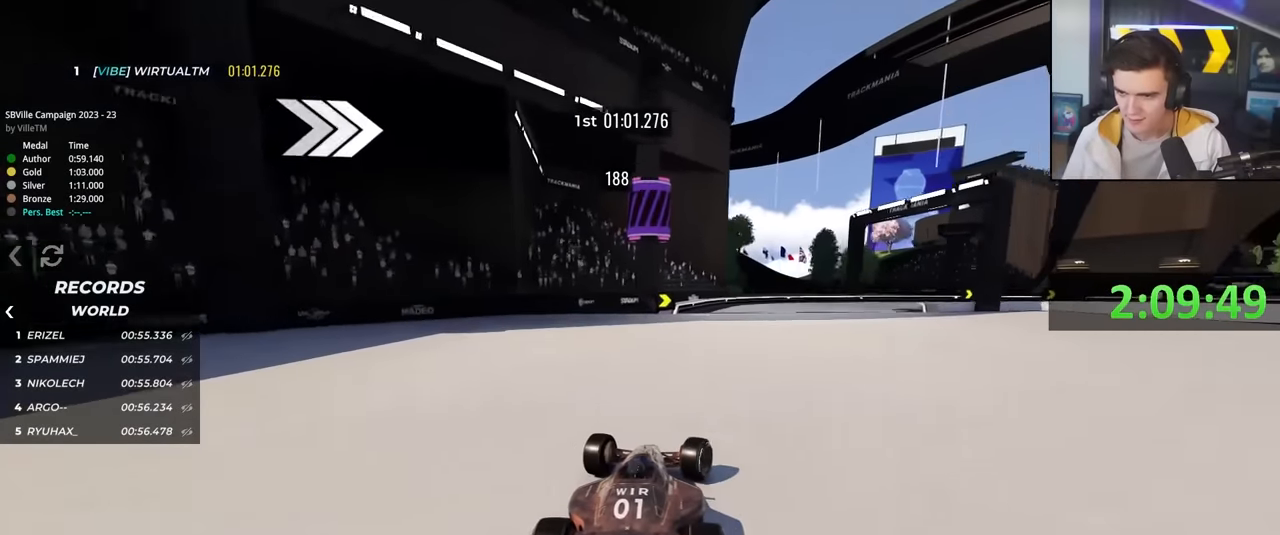
{"keys": ["brake", "right", "up"], "events": [[216, "right", "up"], [266, "brake", "down"], [266, "right", "down"]]}
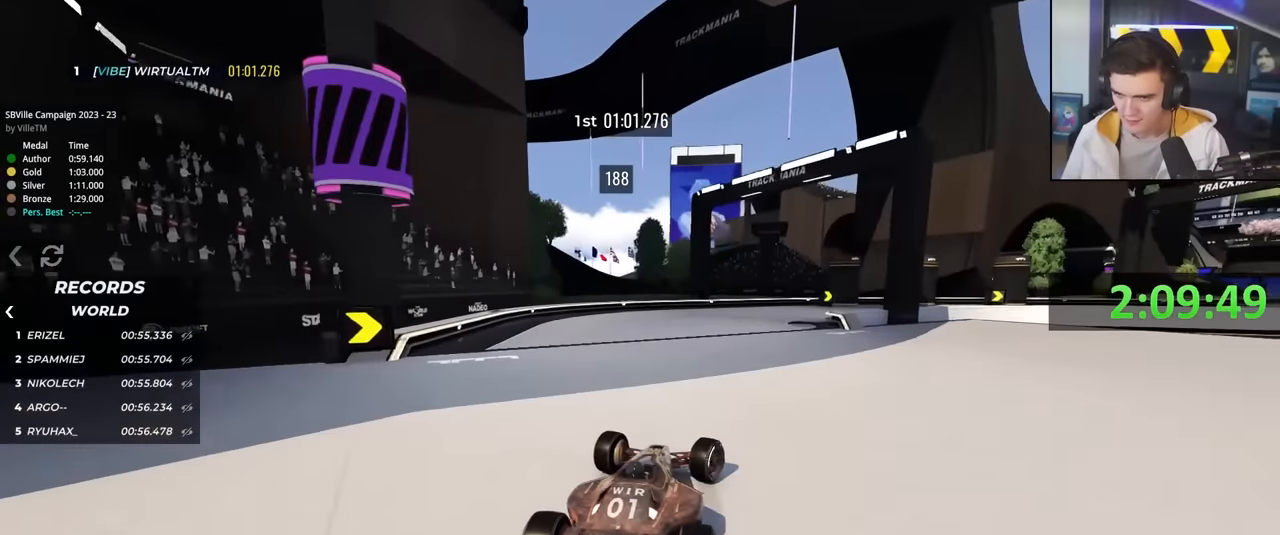
{"keys": ["right", "up"], "events": [[150, "right", "up"], [233, "right", "down"], [250, "brake", "up"]]}
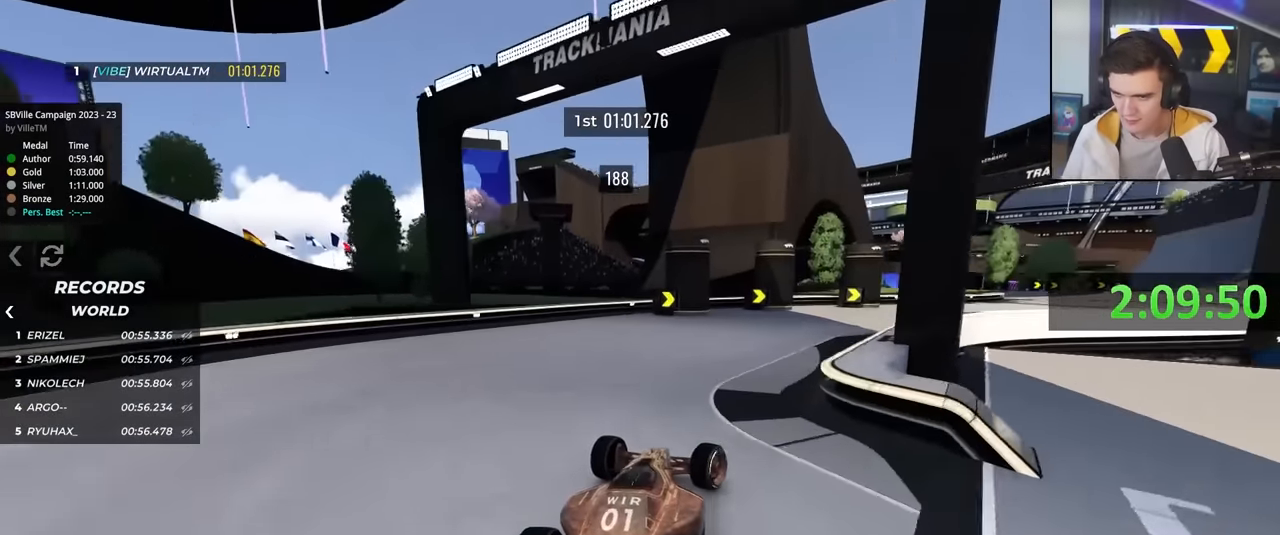
{"keys": ["right", "up"], "events": [[66, "up", "up"], [166, "up", "down"]]}
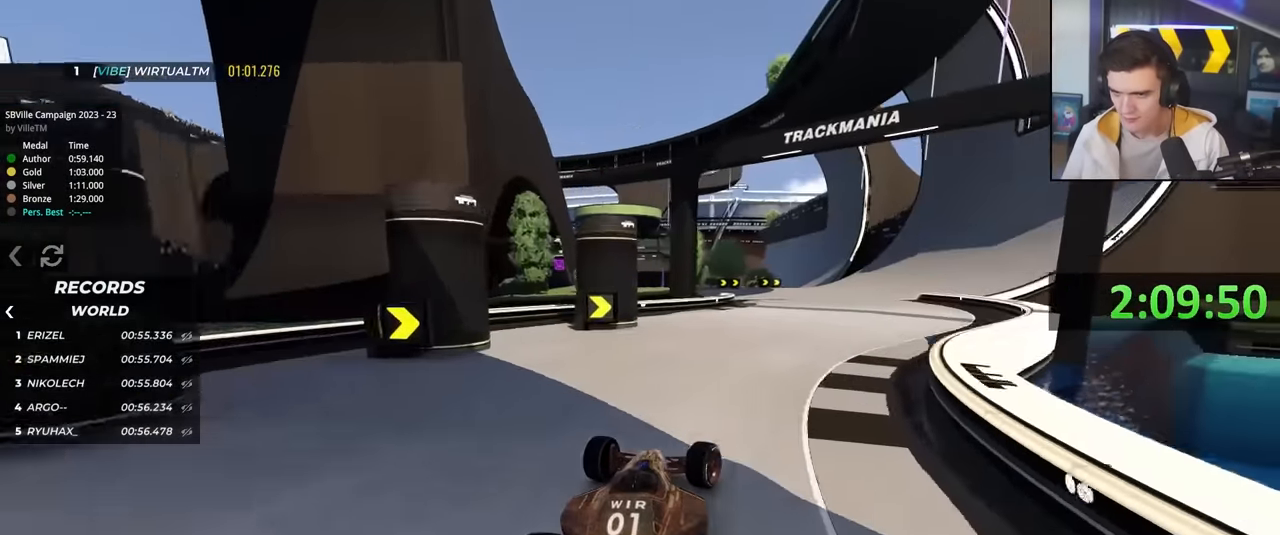
{"keys": ["up"], "events": [[133, "right", "up"]]}
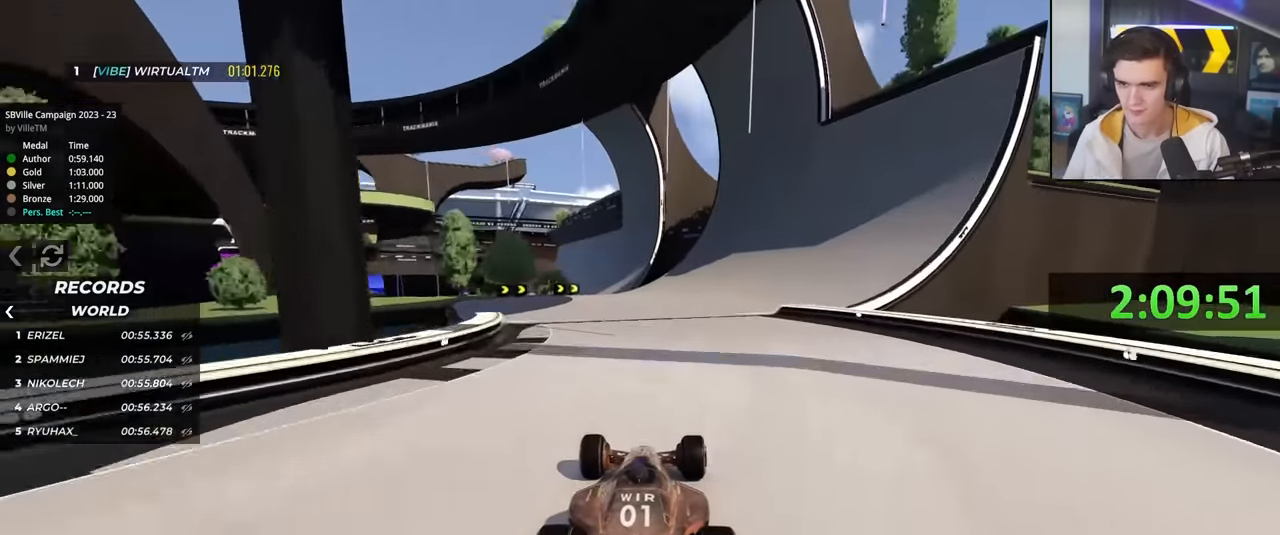
{"keys": ["up"], "events": []}
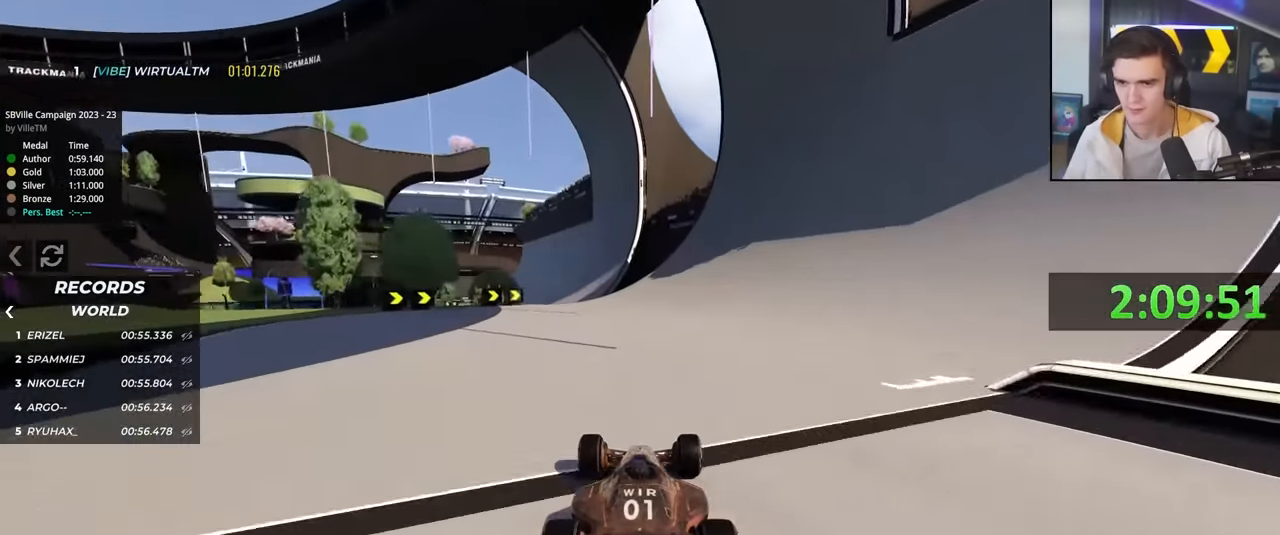
{"keys": ["up"], "events": [[349, "left", "down"], [482, "left", "up"]]}
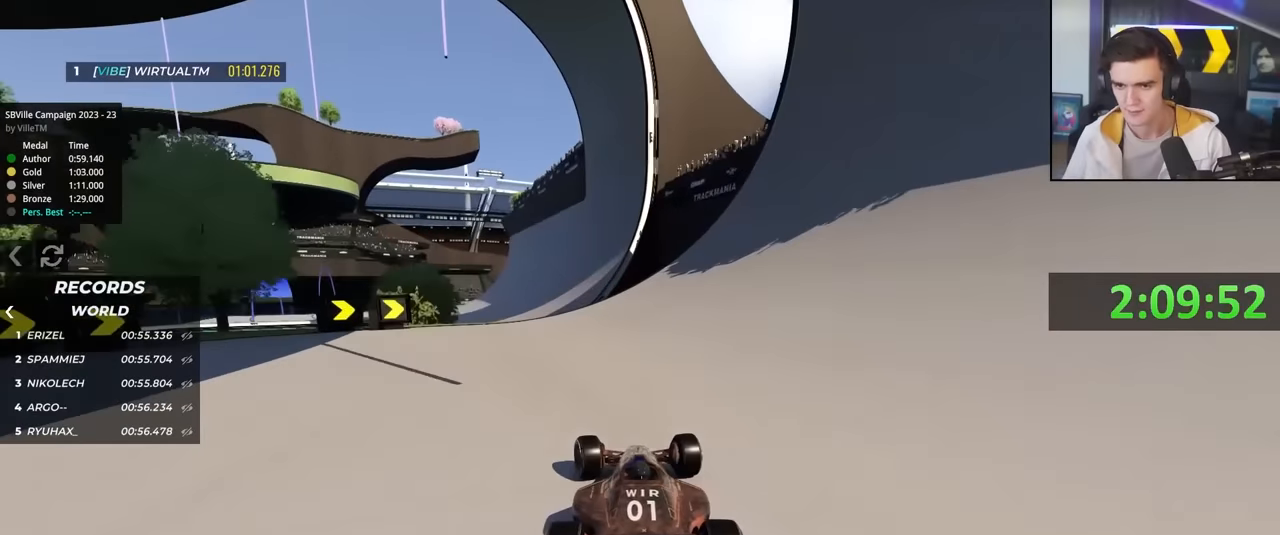
{"keys": ["up"], "events": [[166, "left", "down"], [250, "left", "up"], [350, "left", "down"], [433, "left", "up"]]}
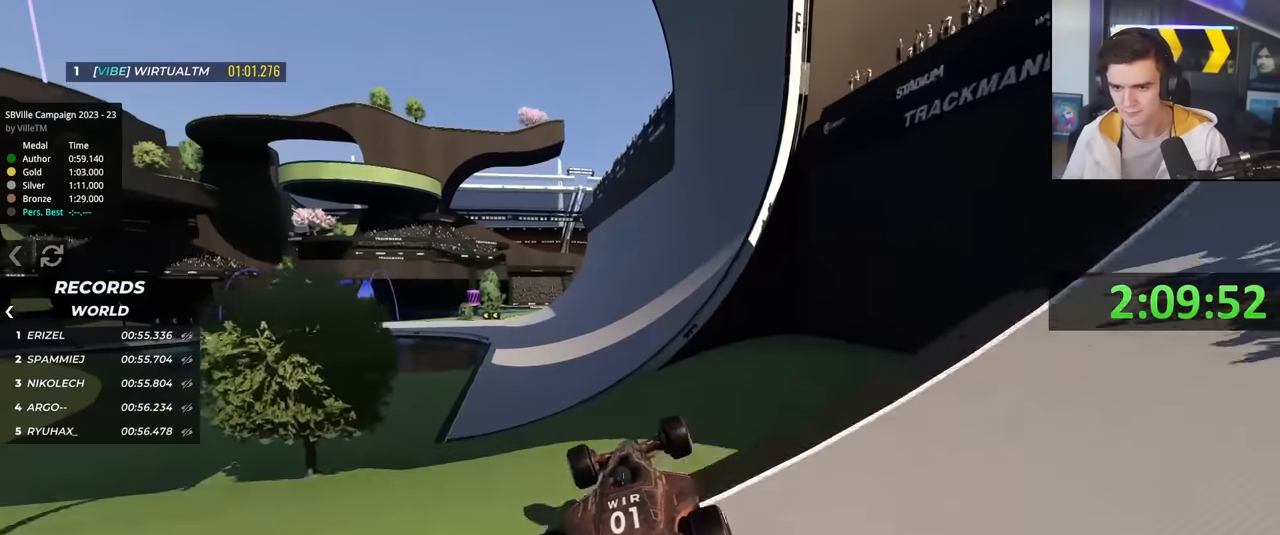
{"keys": ["right", "up"], "events": [[133, "right", "down"]]}
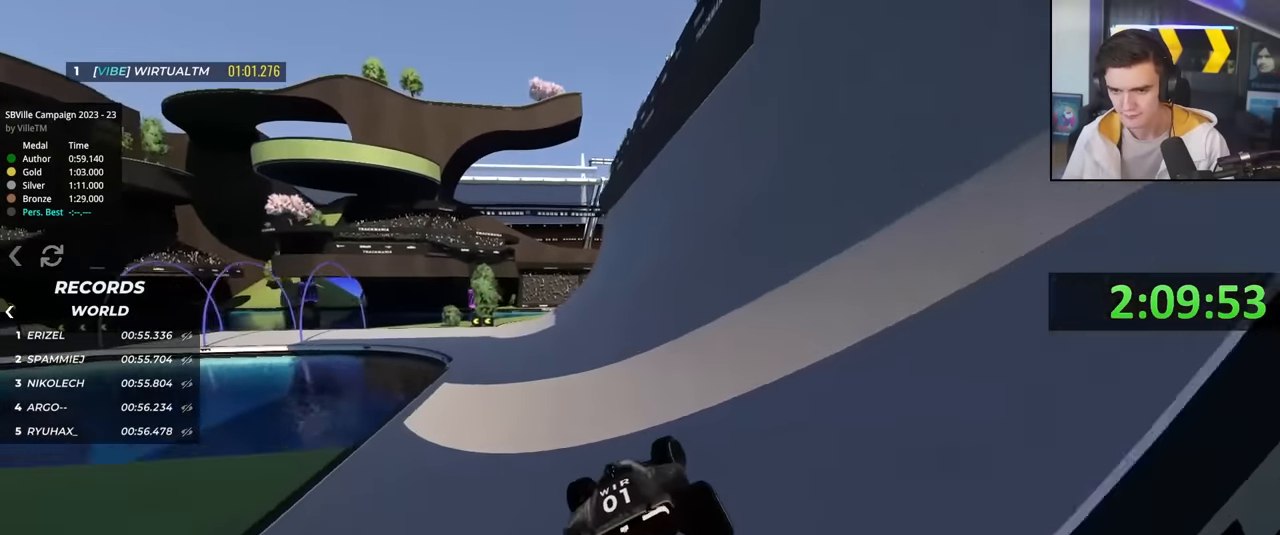
{"keys": ["left", "up"], "events": [[183, "right", "up"], [383, "left", "down"]]}
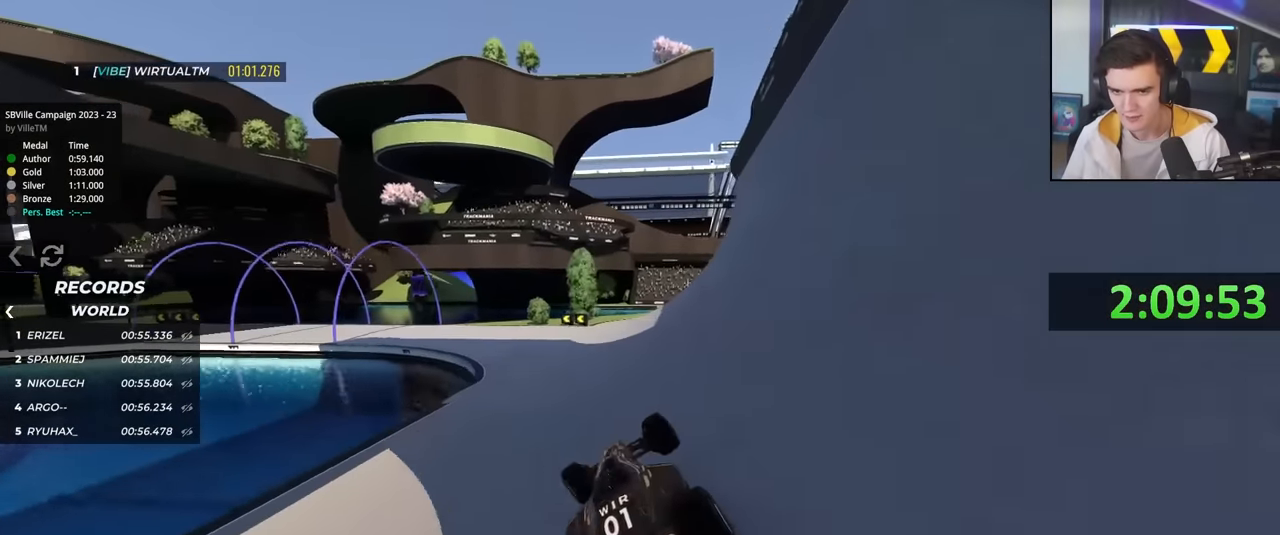
{"keys": ["brake", "left", "up"], "events": [[300, "left", "up"], [350, "brake", "down"], [350, "left", "down"]]}
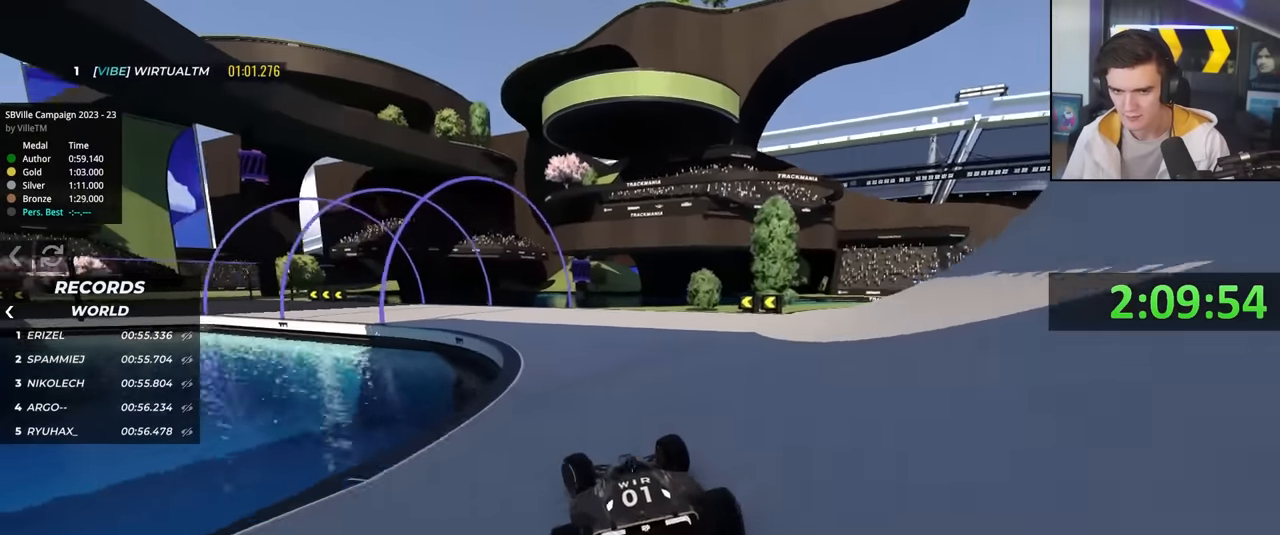
{"keys": ["left"], "events": [[133, "brake", "up"], [466, "up", "up"]]}
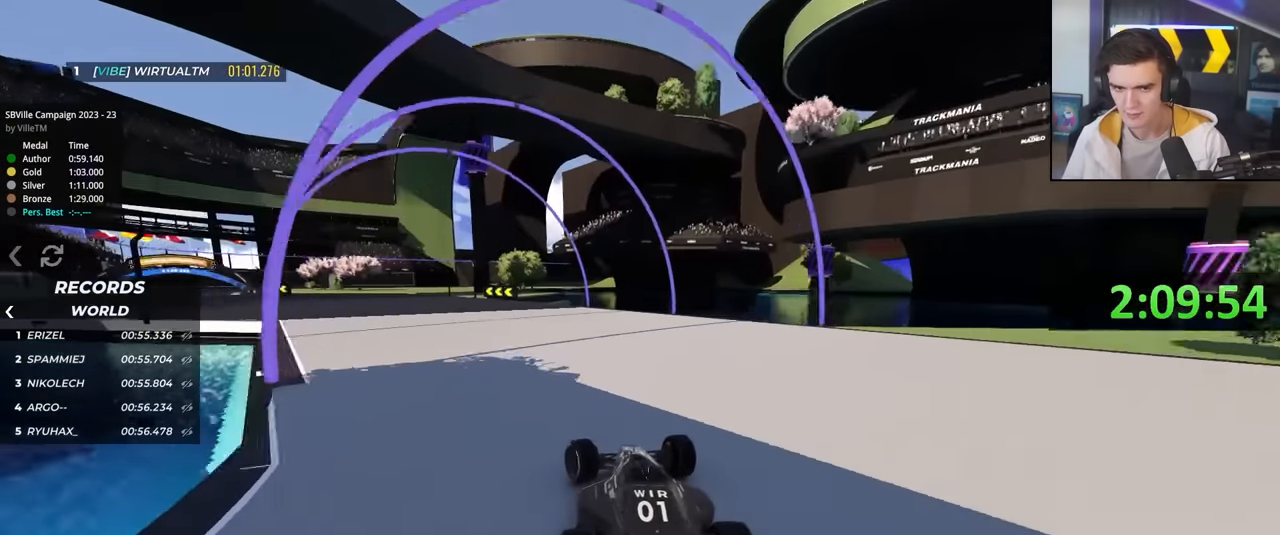
{"keys": ["left", "up"], "events": [[150, "up", "down"]]}
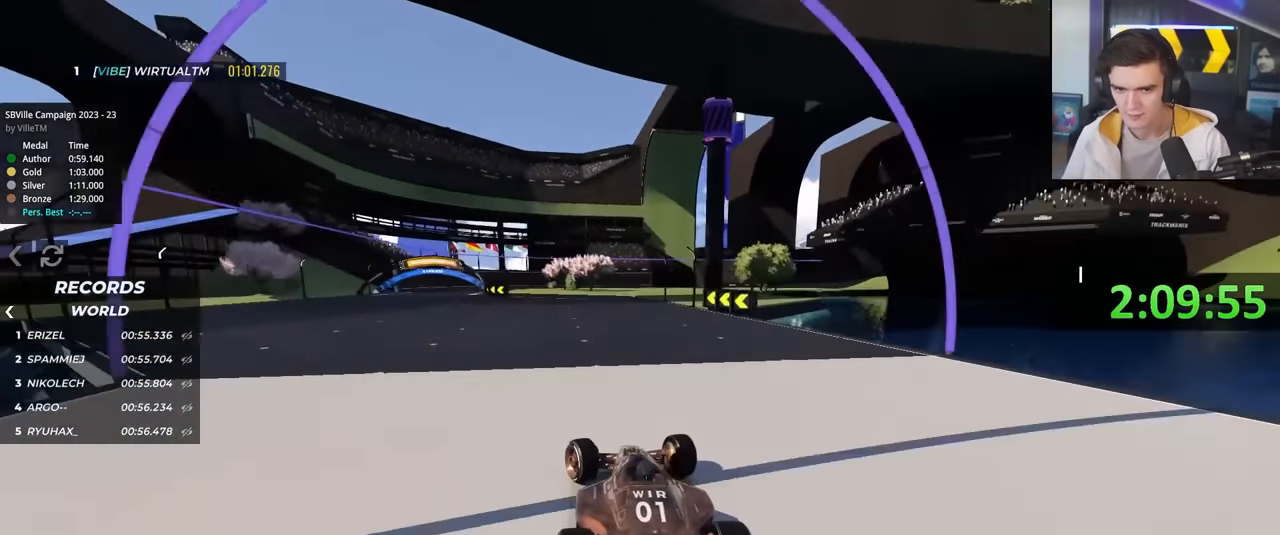
{"keys": ["up"], "events": [[350, "left", "up"]]}
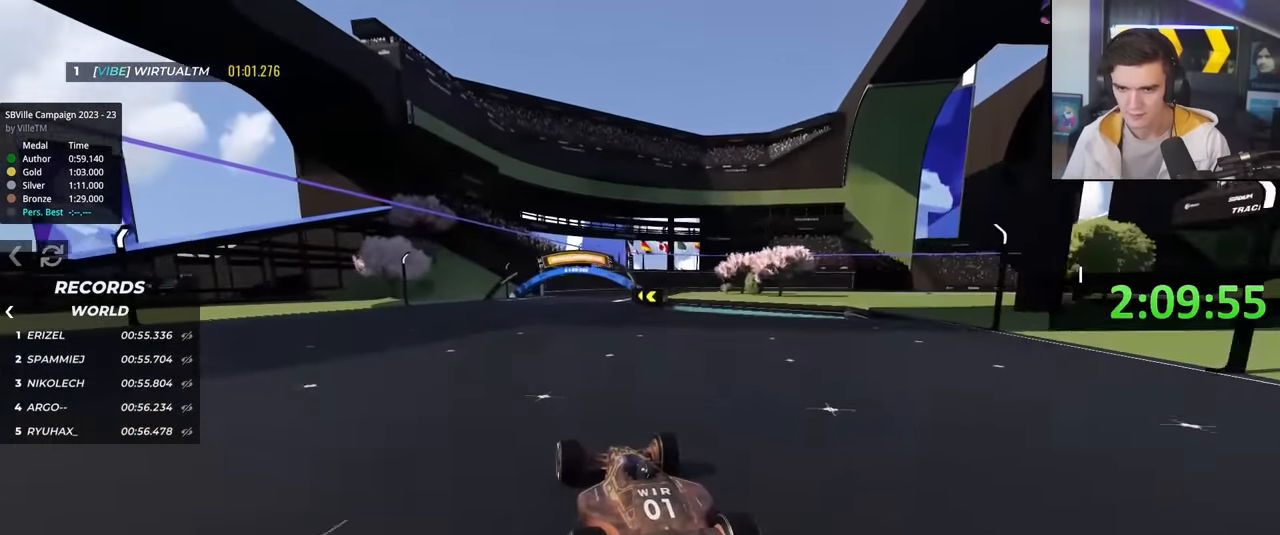
{"keys": ["up"], "events": [[216, "right", "down"], [416, "right", "up"]]}
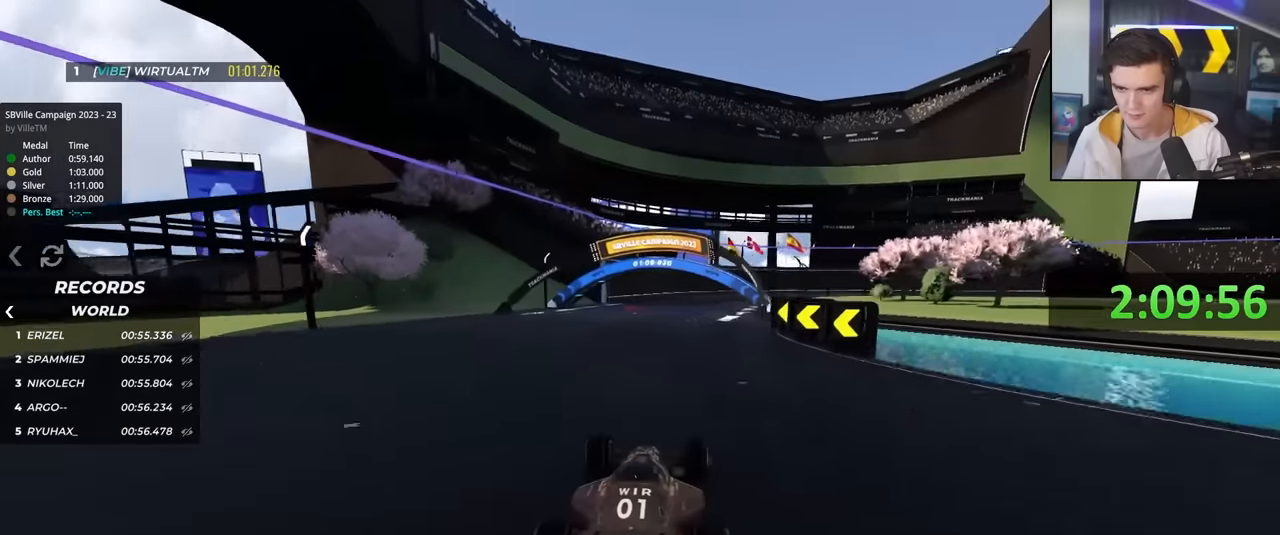
{"keys": ["up"], "events": [[50, "right", "down"], [416, "right", "up"]]}
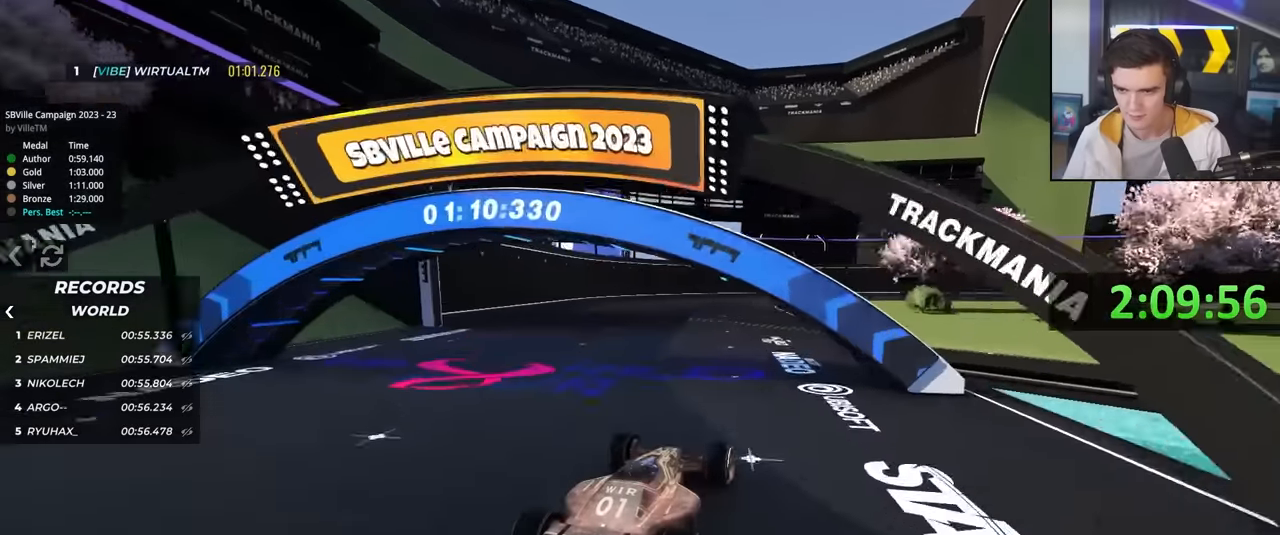
{"keys": ["brake", "right", "up"], "events": [[16, "right", "down"], [66, "right", "up"], [200, "right", "down"], [350, "right", "up"], [400, "brake", "down"], [483, "right", "down"]]}
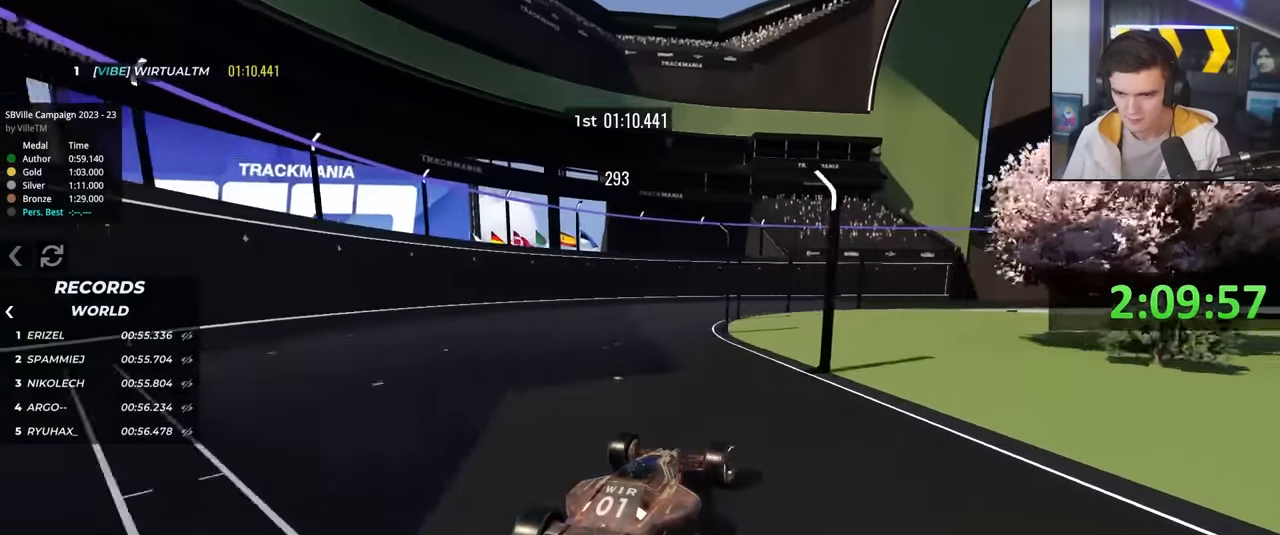
{"keys": ["up"], "events": [[233, "up", "up"], [266, "brake", "up"], [366, "up", "down"], [500, "right", "up"]]}
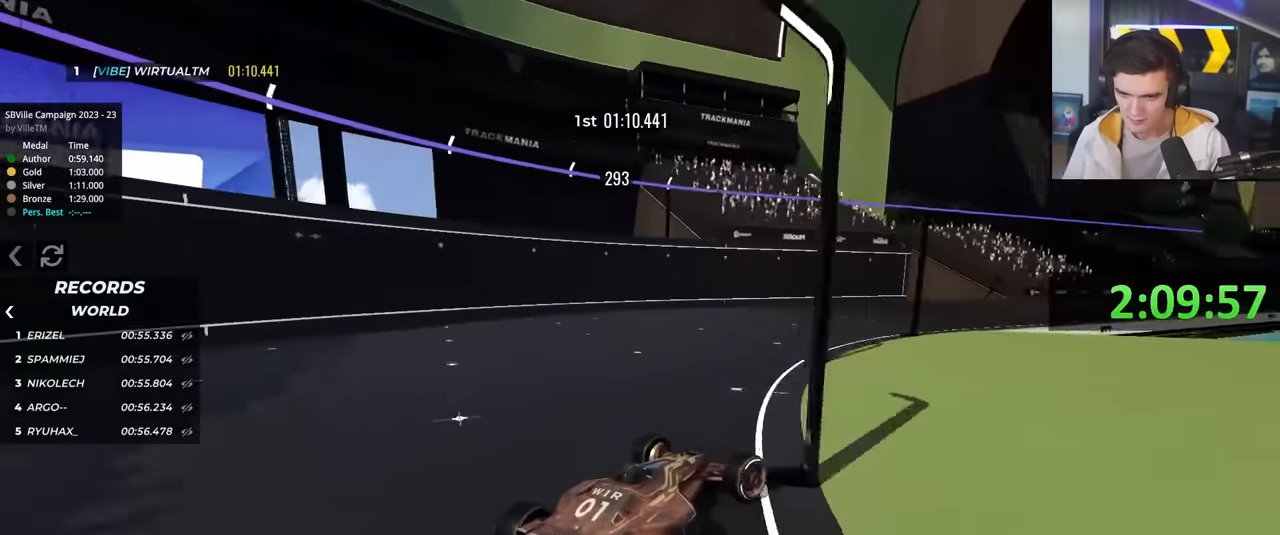
{"keys": ["right", "up"], "events": [[50, "right", "down"], [100, "right", "up"], [383, "right", "down"]]}
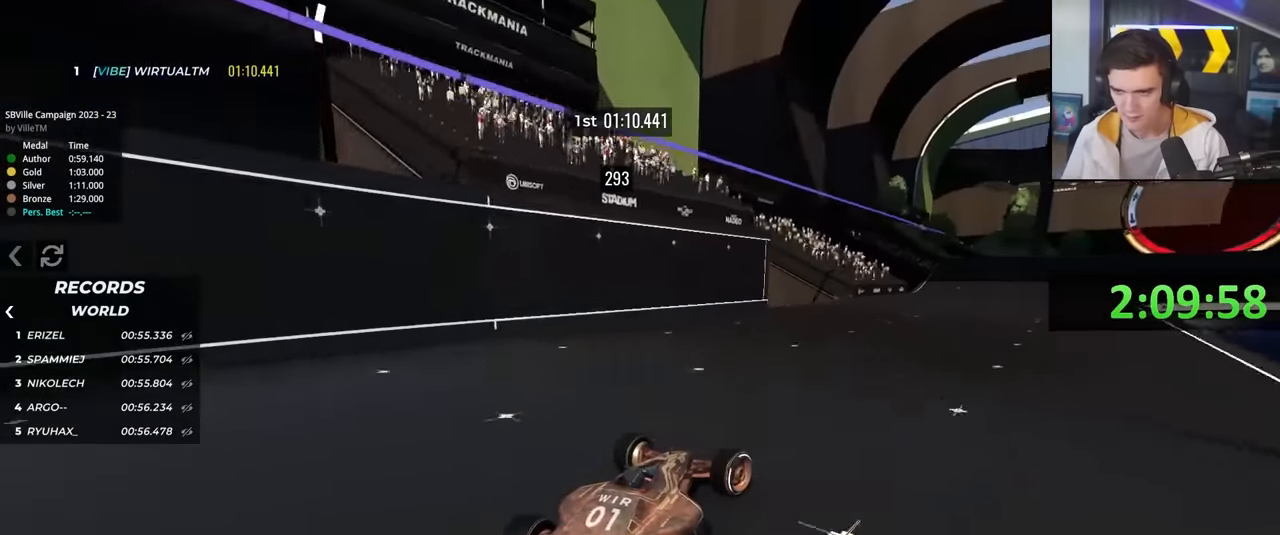
{"keys": ["right", "up"], "events": [[166, "right", "up"], [483, "right", "down"]]}